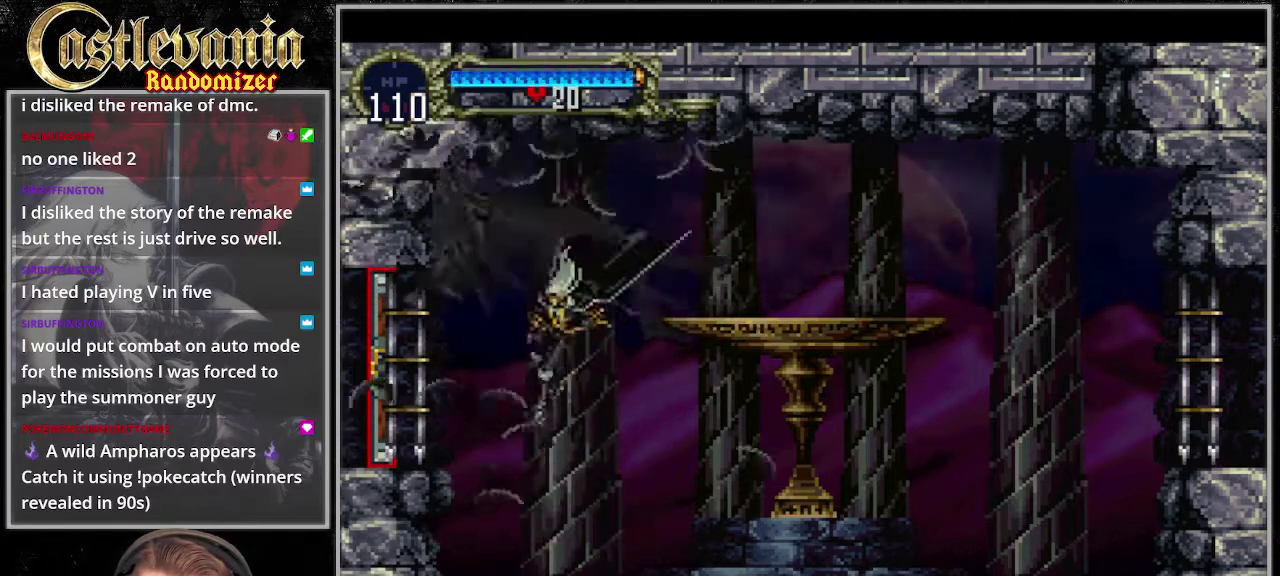
Gameplay with a controller (PlayStation layout); each line is a JSON object with the inputs held at the frame after it. "events" lists button and stick changes between this image and that frame as [ms after this image, input, new state], when the widget could be followed in between. Not read: DPAD_DOWN DPAD_UP L3 R3 SQUARE TRIANGLE.
{"buttons": ["CROSS"], "events": [[507, "CROSS", "down"]]}
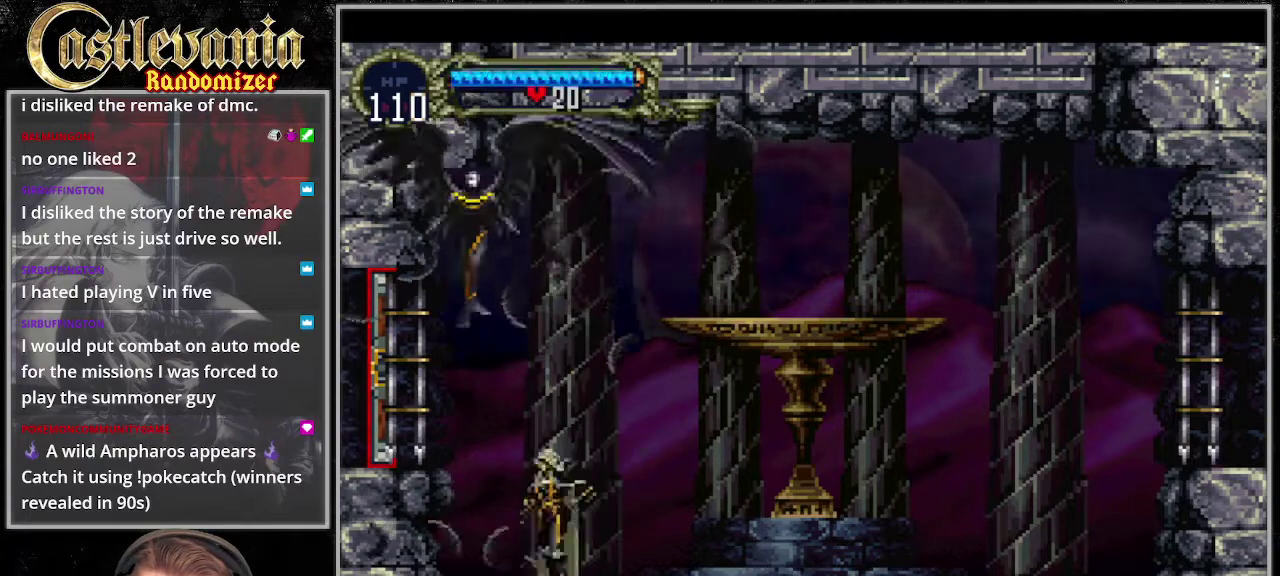
{"buttons": [], "events": [[406, "CROSS", "up"]]}
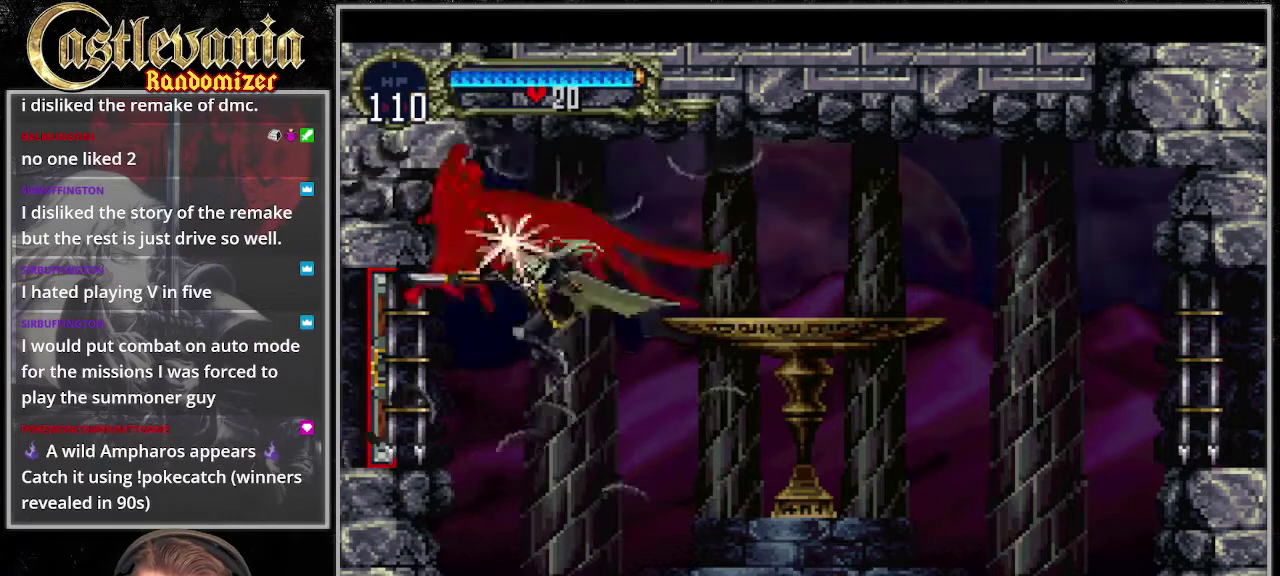
{"buttons": [], "events": []}
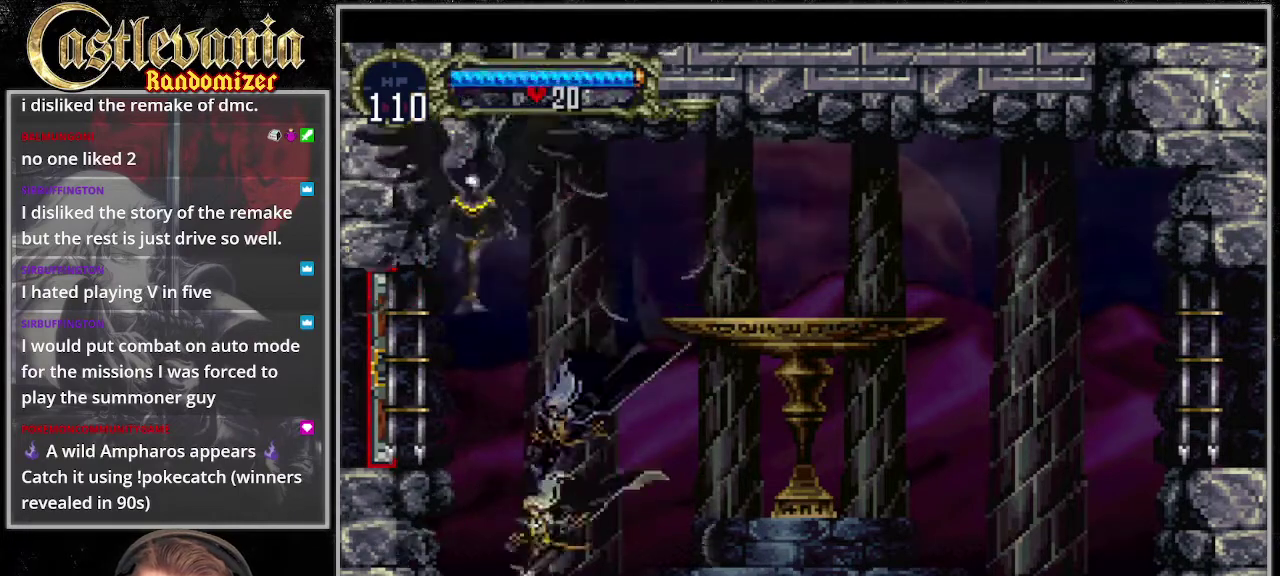
{"buttons": ["CROSS"], "events": [[135, "CROSS", "down"]]}
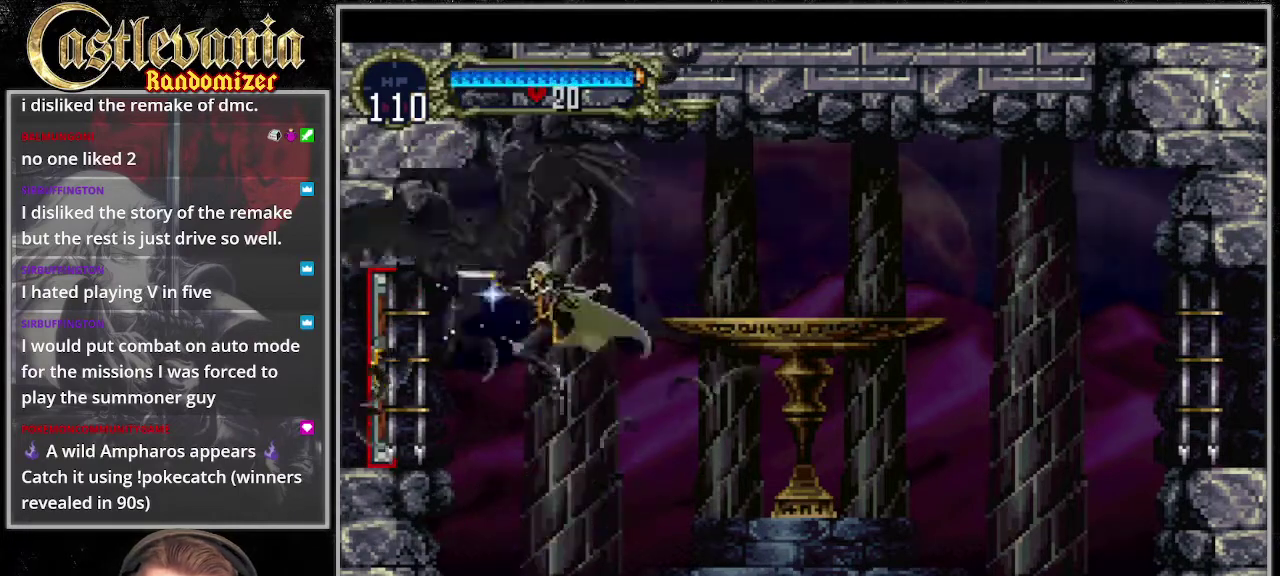
{"buttons": [], "events": [[102, "CROSS", "up"]]}
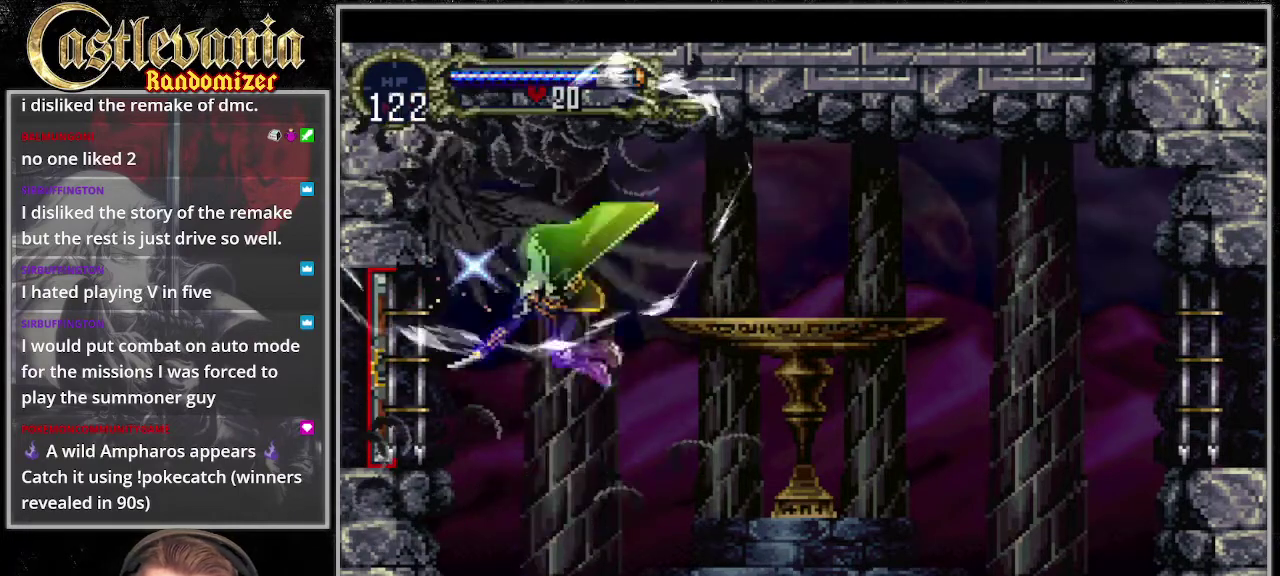
{"buttons": [], "events": []}
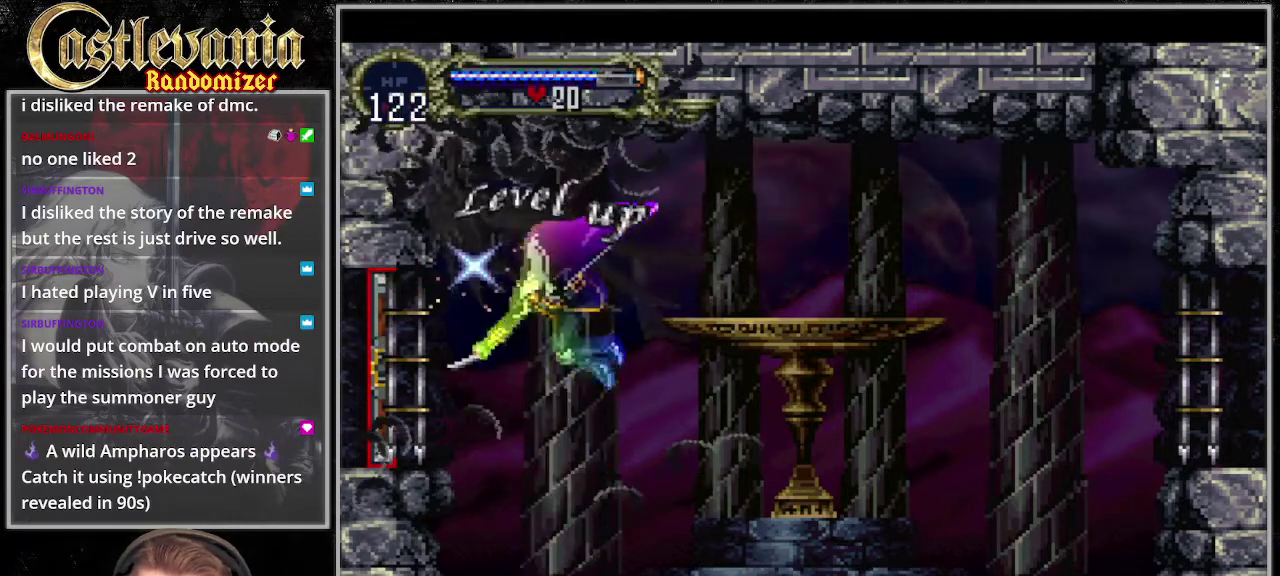
{"buttons": [], "events": []}
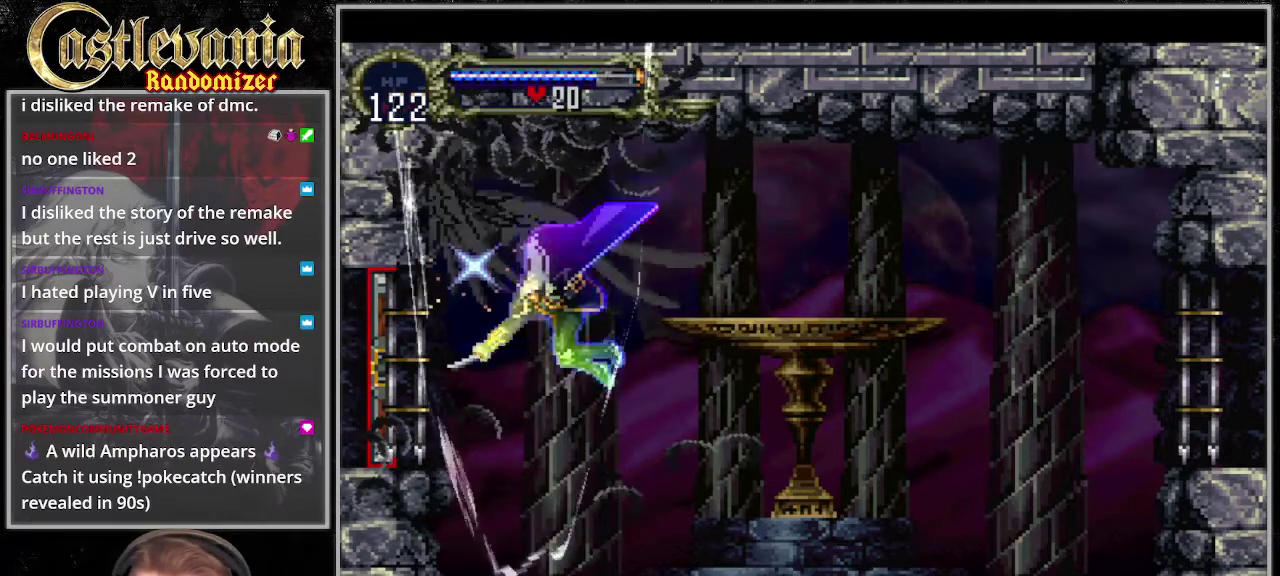
{"buttons": [], "events": []}
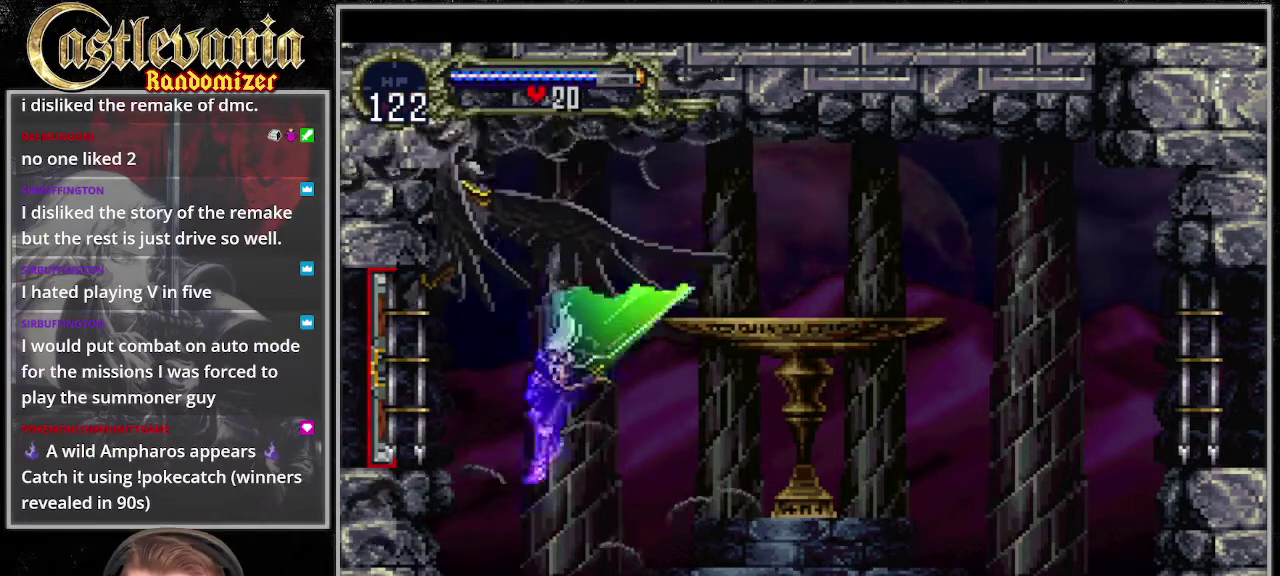
{"buttons": [], "events": []}
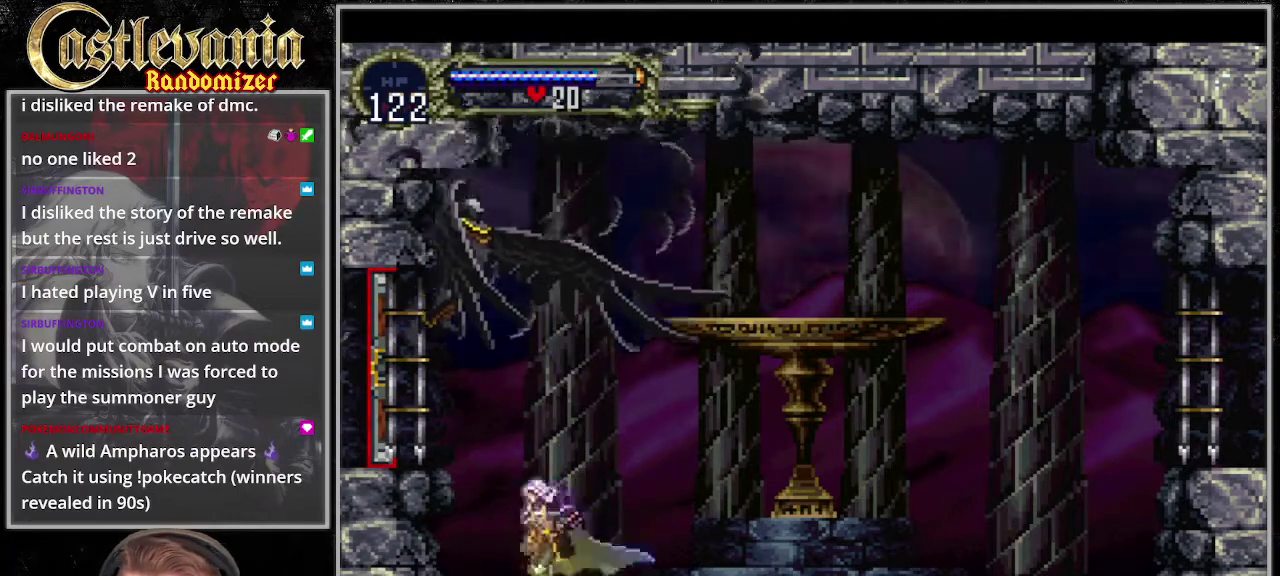
{"buttons": ["DPAD_LEFT"], "events": [[440, "DPAD_LEFT", "down"]]}
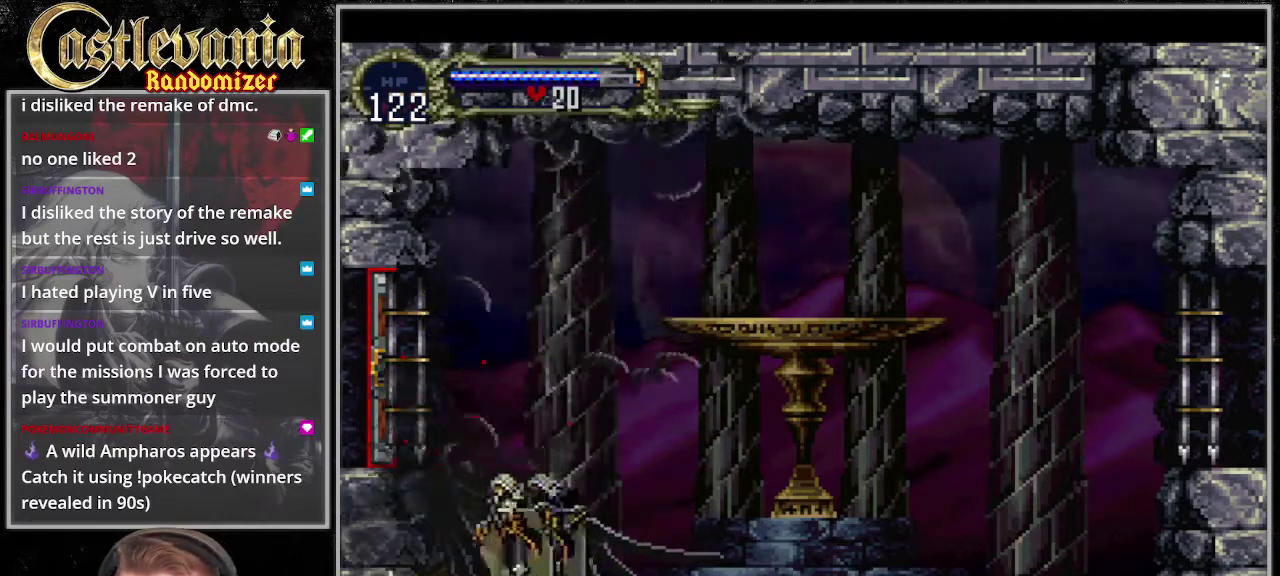
{"buttons": [], "events": [[102, "DPAD_LEFT", "up"]]}
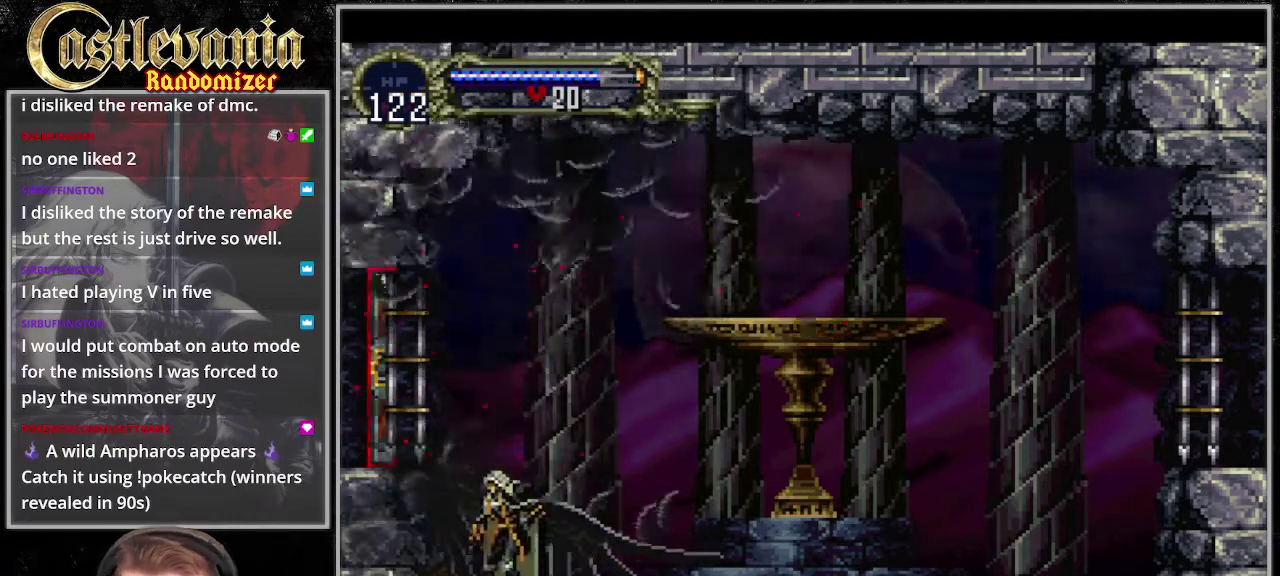
{"buttons": [], "events": []}
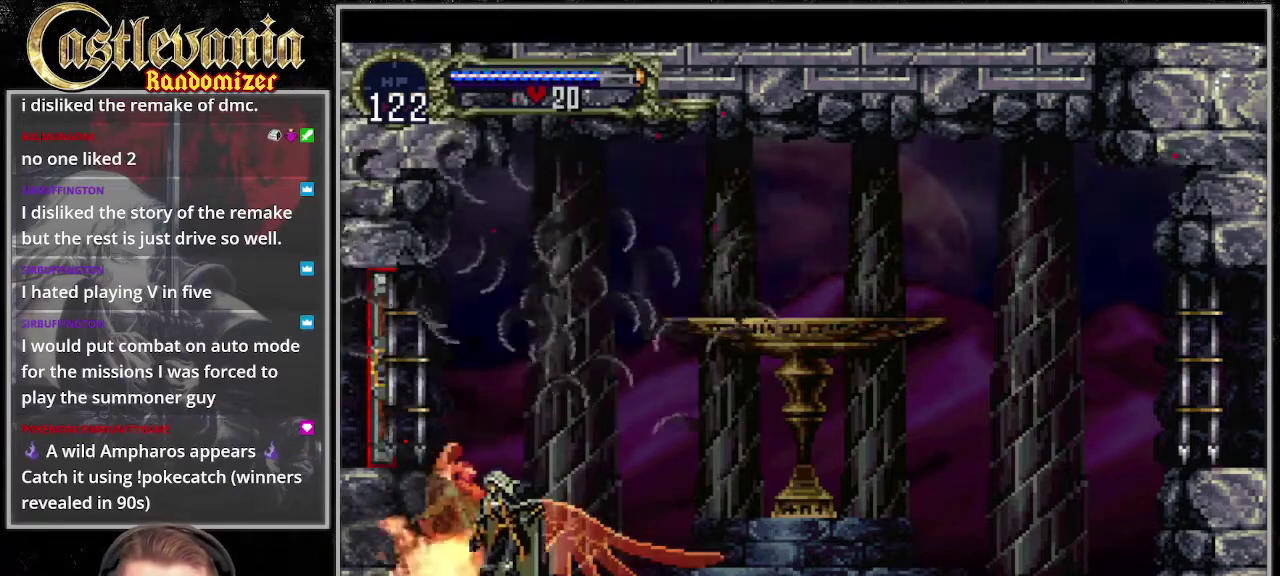
{"buttons": [], "events": []}
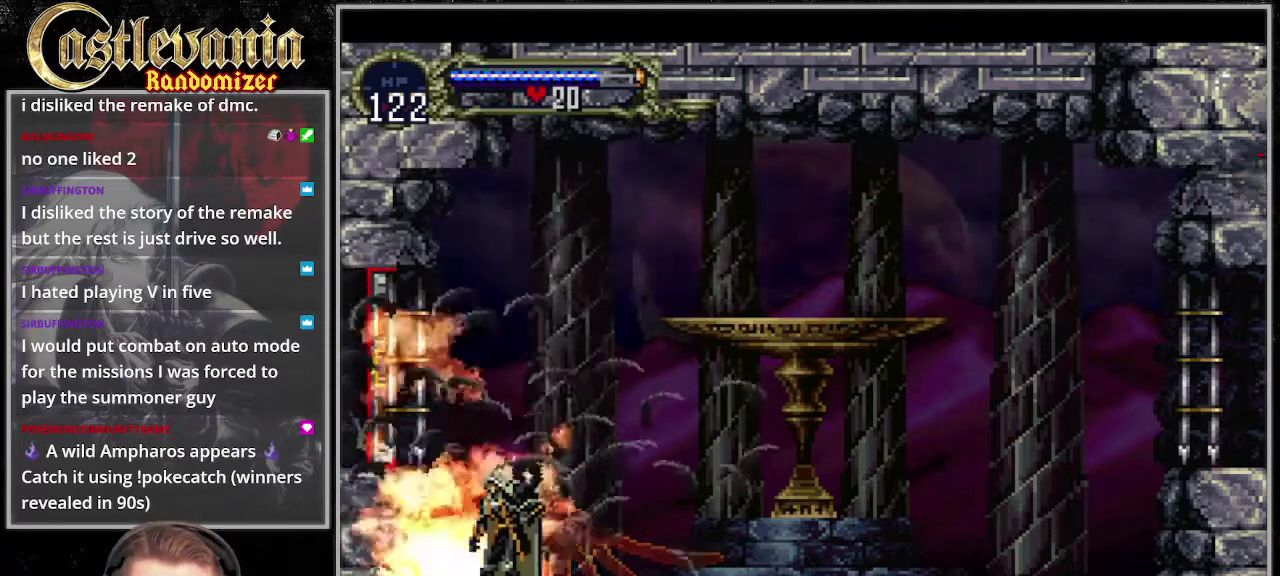
{"buttons": [], "events": []}
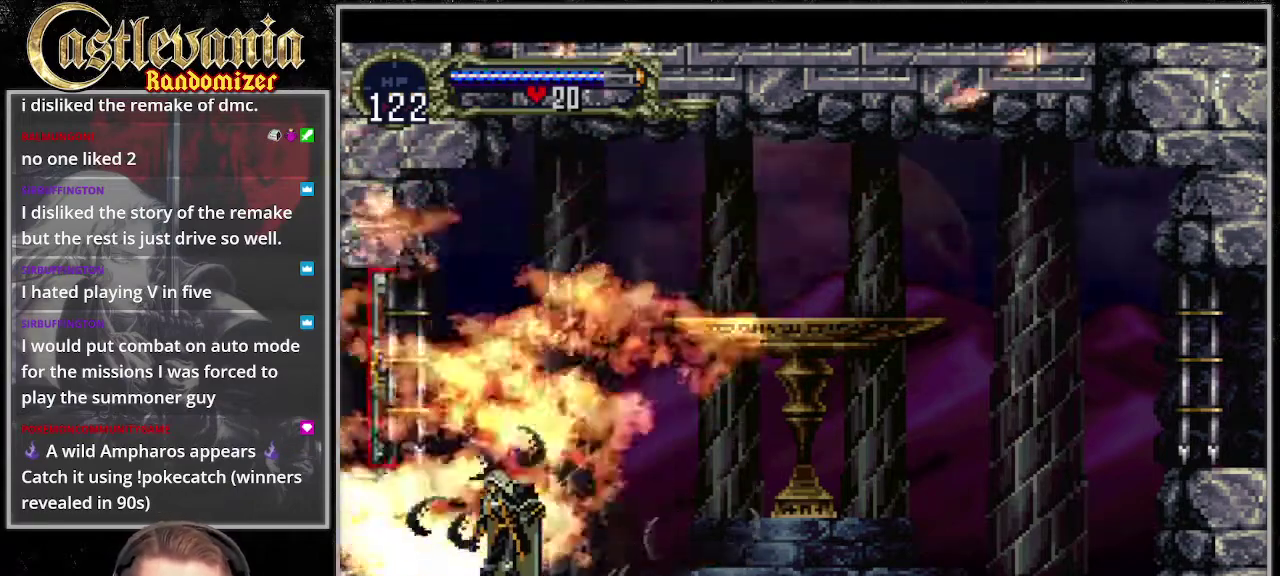
{"buttons": [], "events": []}
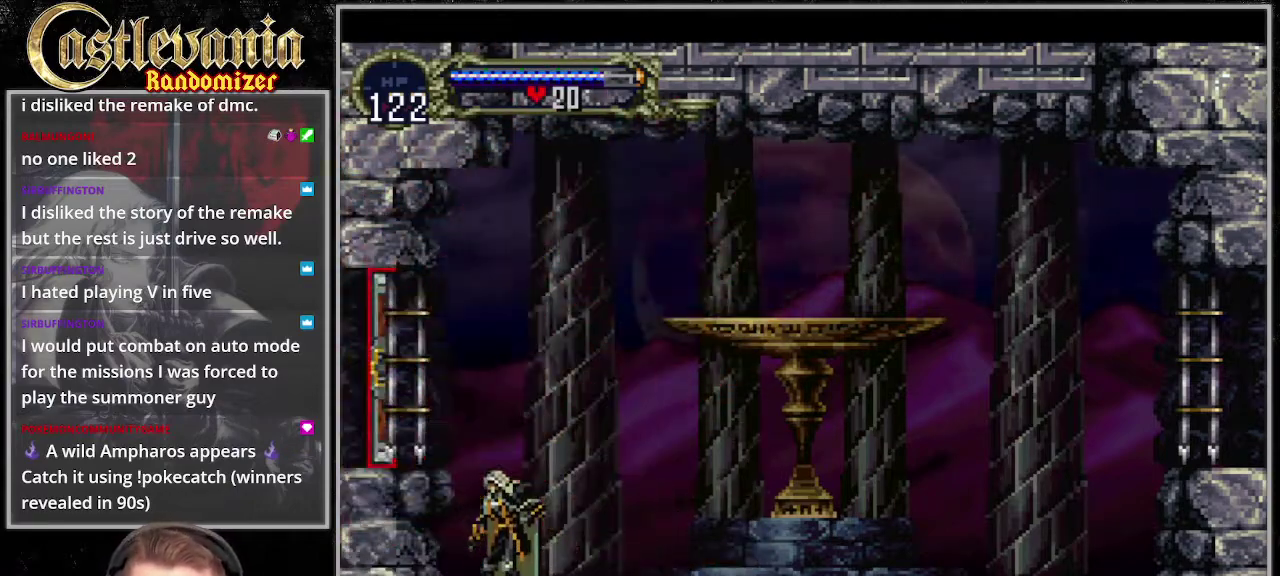
{"buttons": [], "events": []}
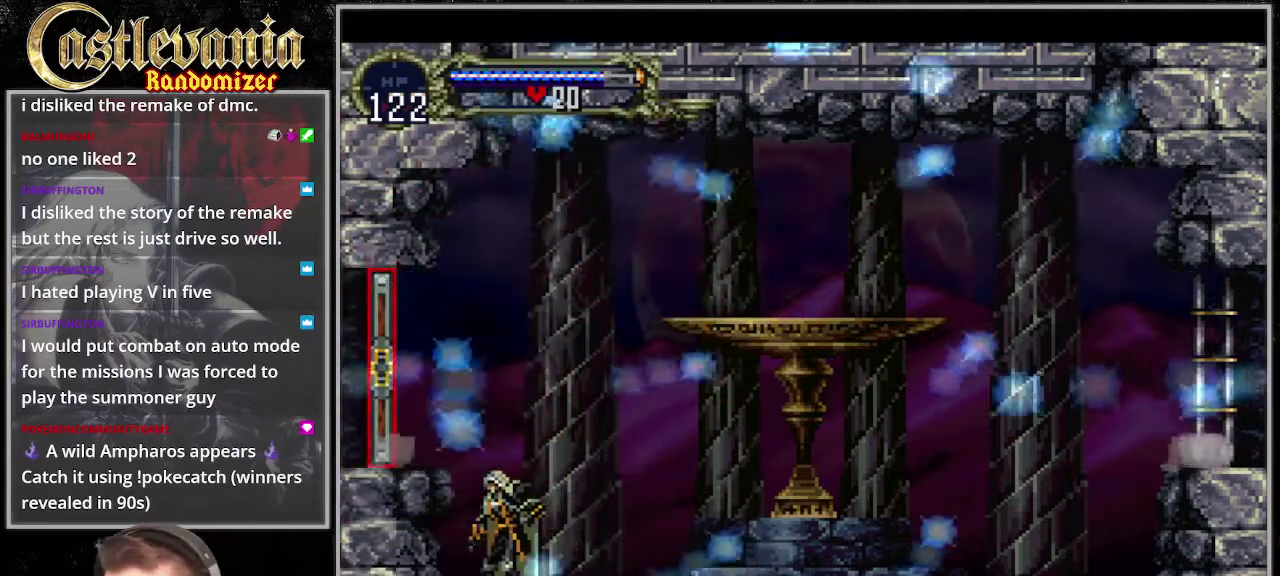
{"buttons": ["DPAD_LEFT"], "events": [[507, "DPAD_LEFT", "down"]]}
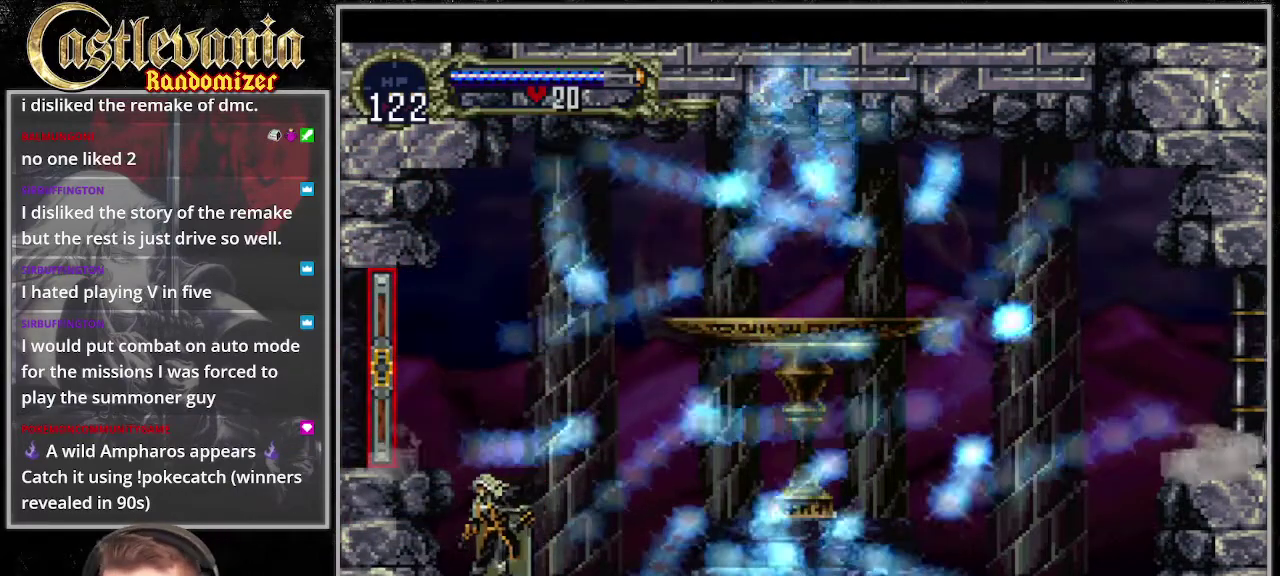
{"buttons": ["CROSS", "DPAD_LEFT"], "events": [[169, "CROSS", "down"]]}
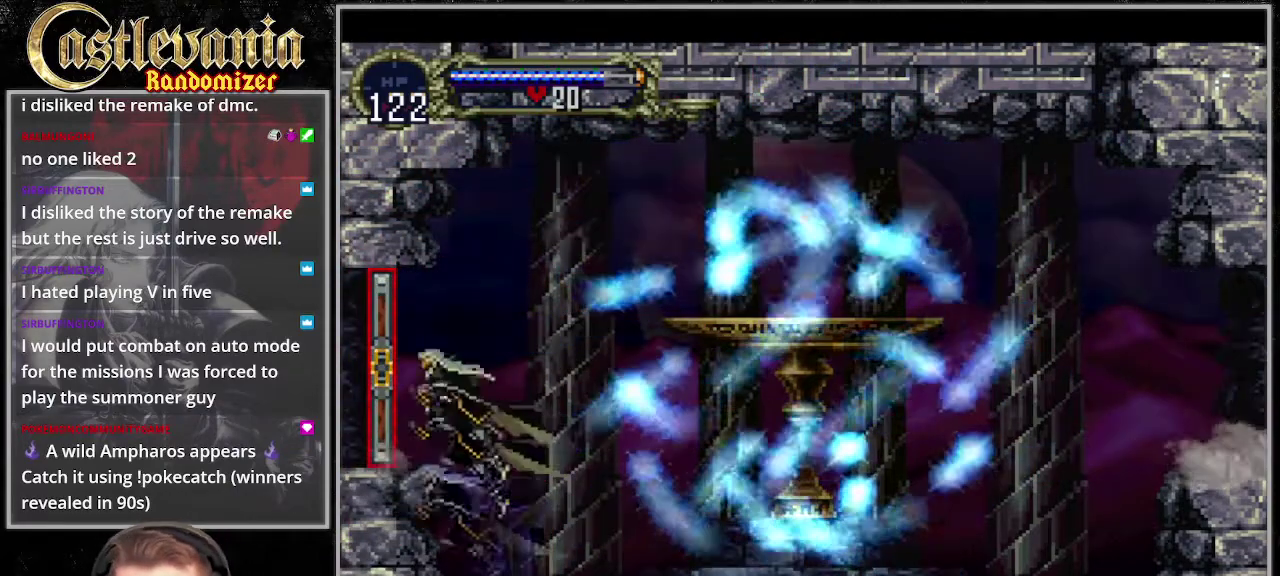
{"buttons": ["DPAD_LEFT"], "events": [[102, "CROSS", "up"]]}
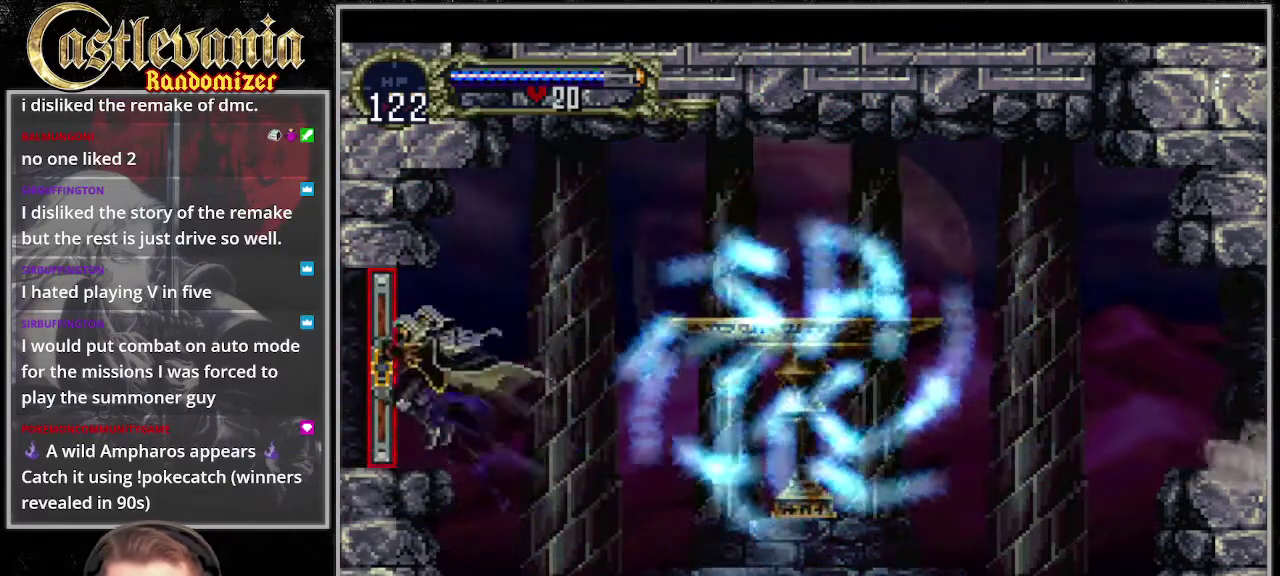
{"buttons": ["DPAD_LEFT"], "events": []}
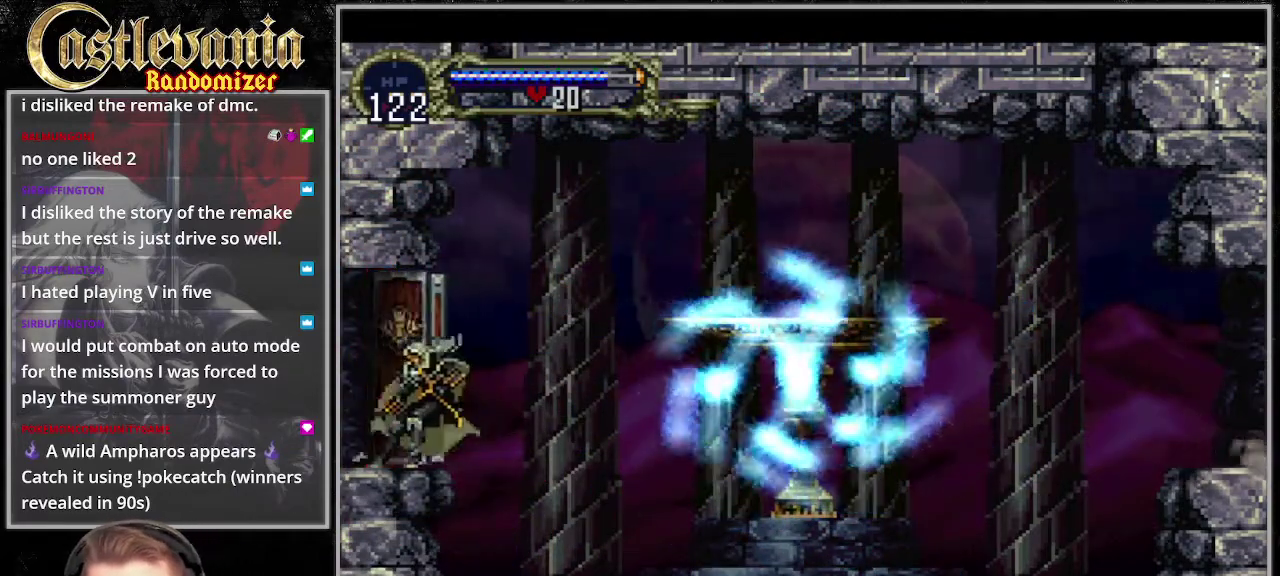
{"buttons": [], "events": [[34, "DPAD_LEFT", "up"]]}
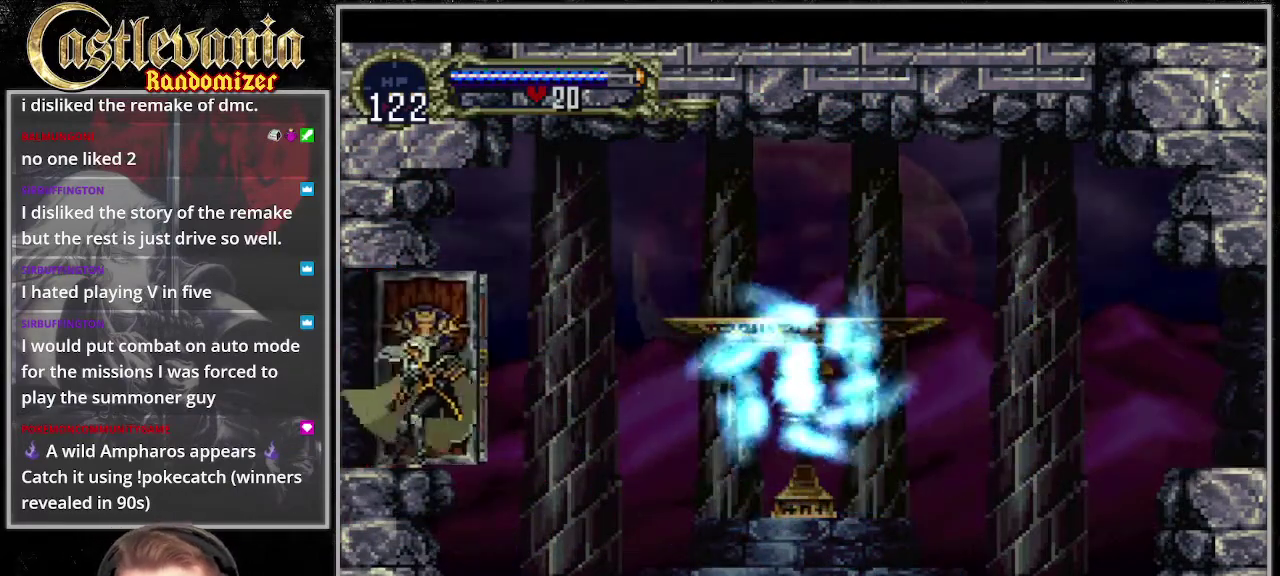
{"buttons": ["DPAD_LEFT"], "events": [[102, "DPAD_LEFT", "down"]]}
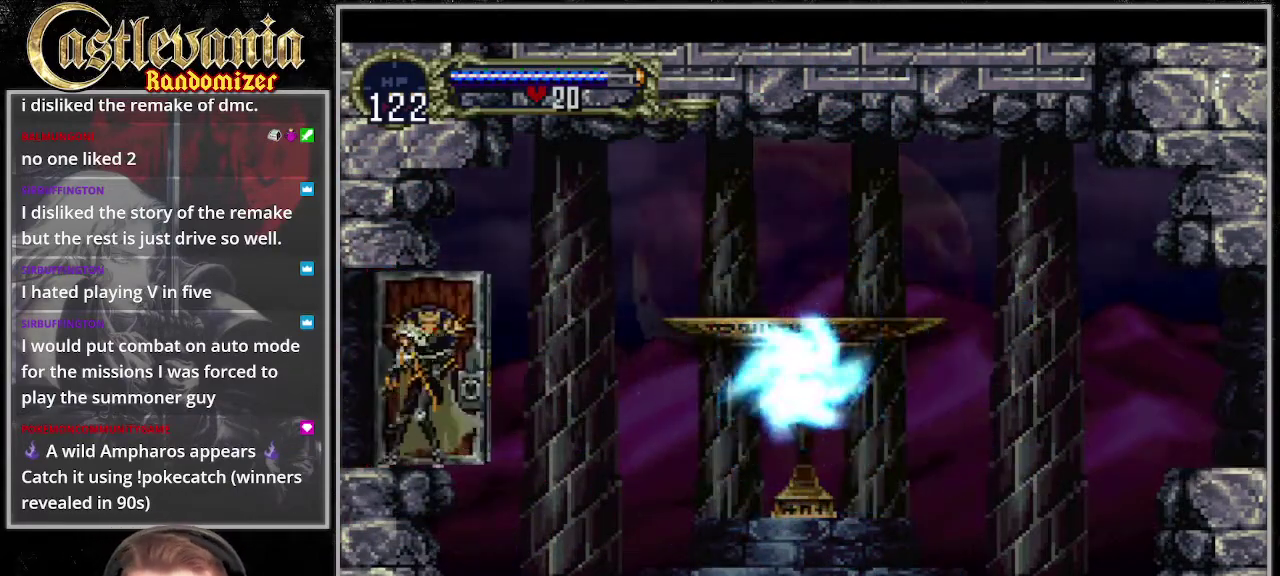
{"buttons": ["DPAD_LEFT"]}
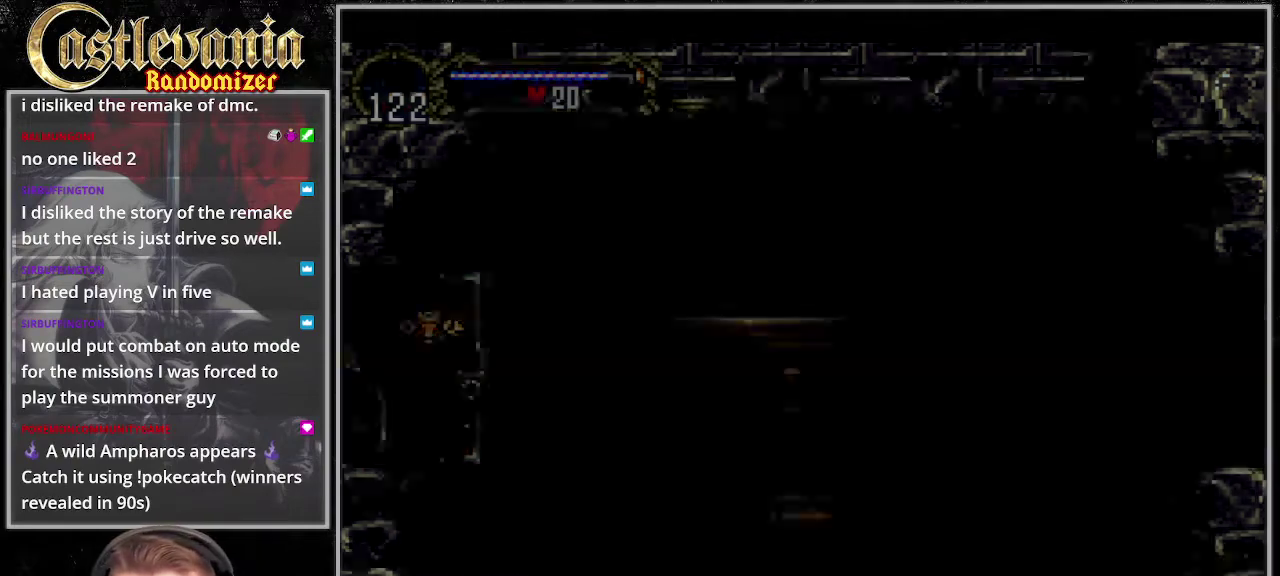
{"buttons": ["DPAD_LEFT"], "events": []}
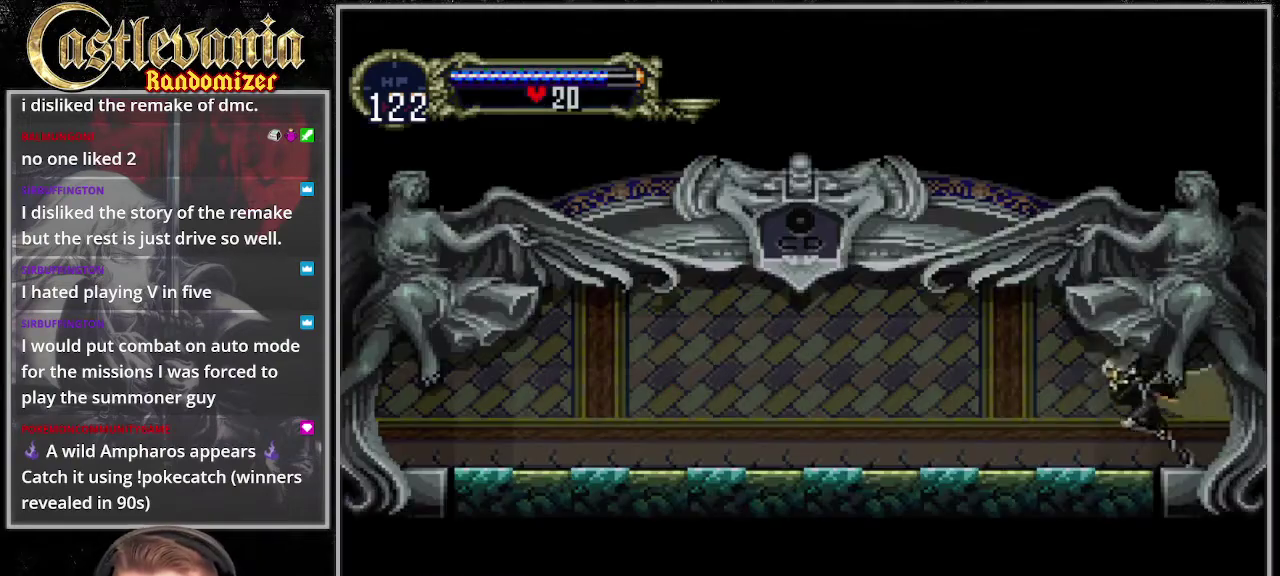
{"buttons": ["DPAD_LEFT"], "events": [[372, "CROSS", "down"], [507, "CROSS", "up"]]}
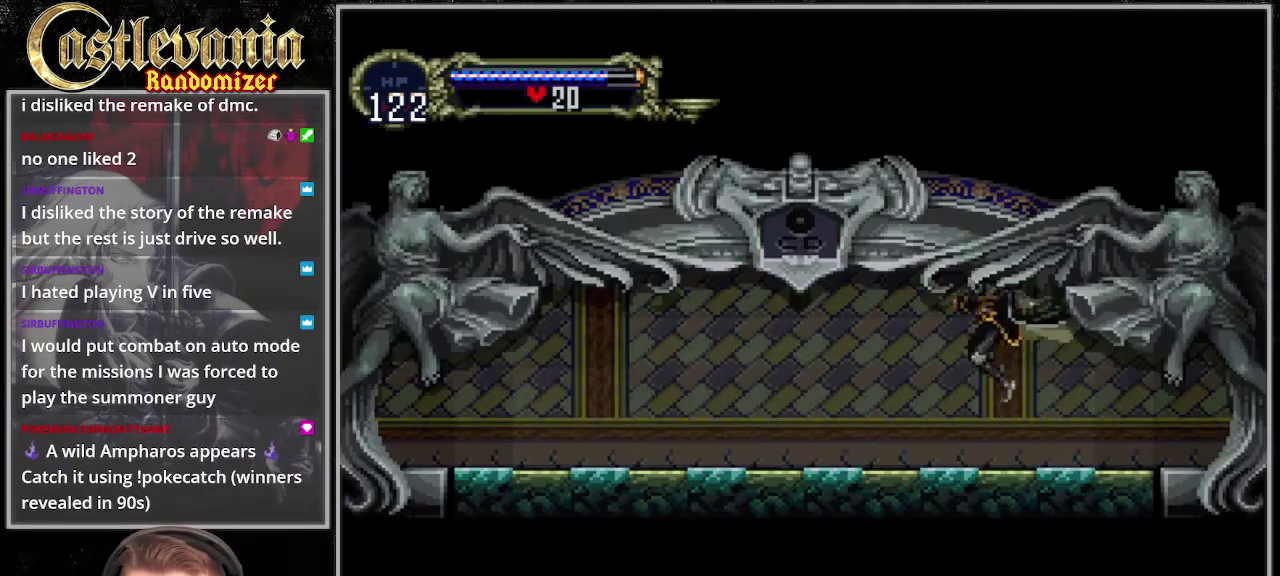
{"buttons": ["CROSS", "DPAD_LEFT"], "events": [[406, "CROSS", "down"]]}